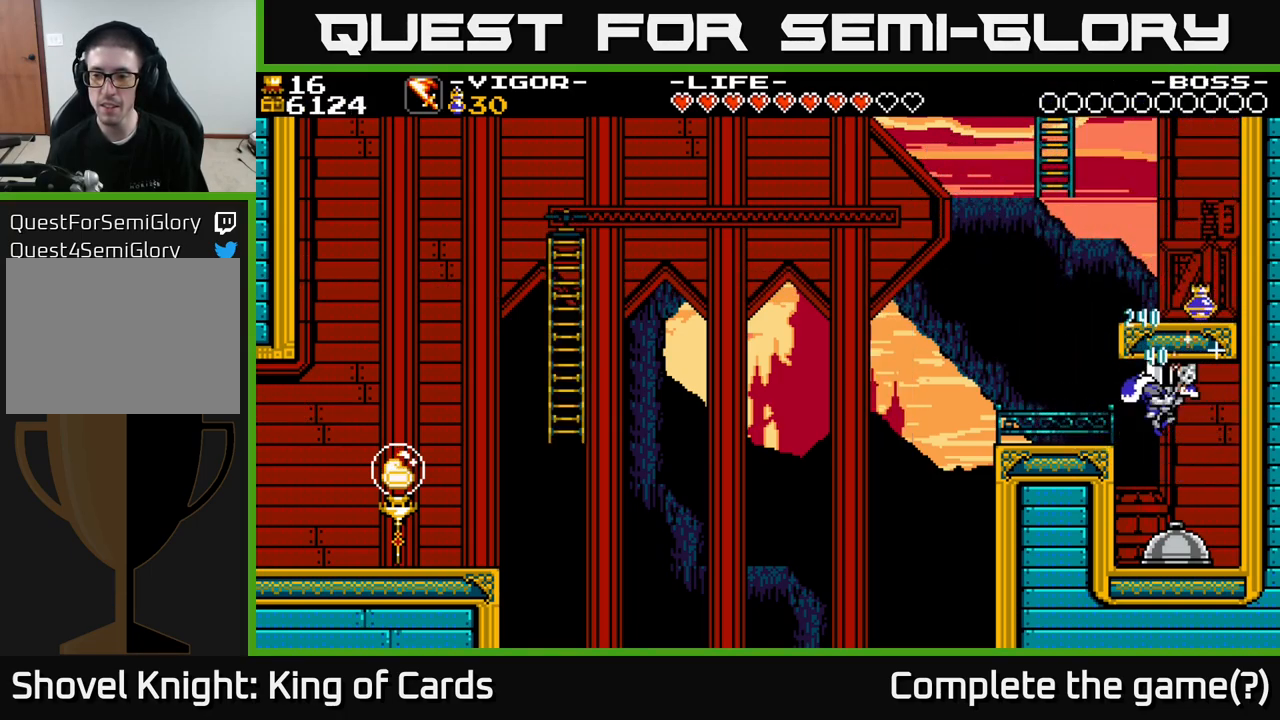
Gameplay with a controller (Xbox layout); each line is a JSON object with the inputs held at the frame after it. "events" lists button and stick changes between this image and that frame as [ms after this image, input, new state], when the widget could be followed in between. Not read: left_stick.
{"buttons": ["DPAD_RIGHT"], "right_stick": "center", "events": [[434, "DPAD_LEFT", "up"], [467, "DPAD_RIGHT", "down"]]}
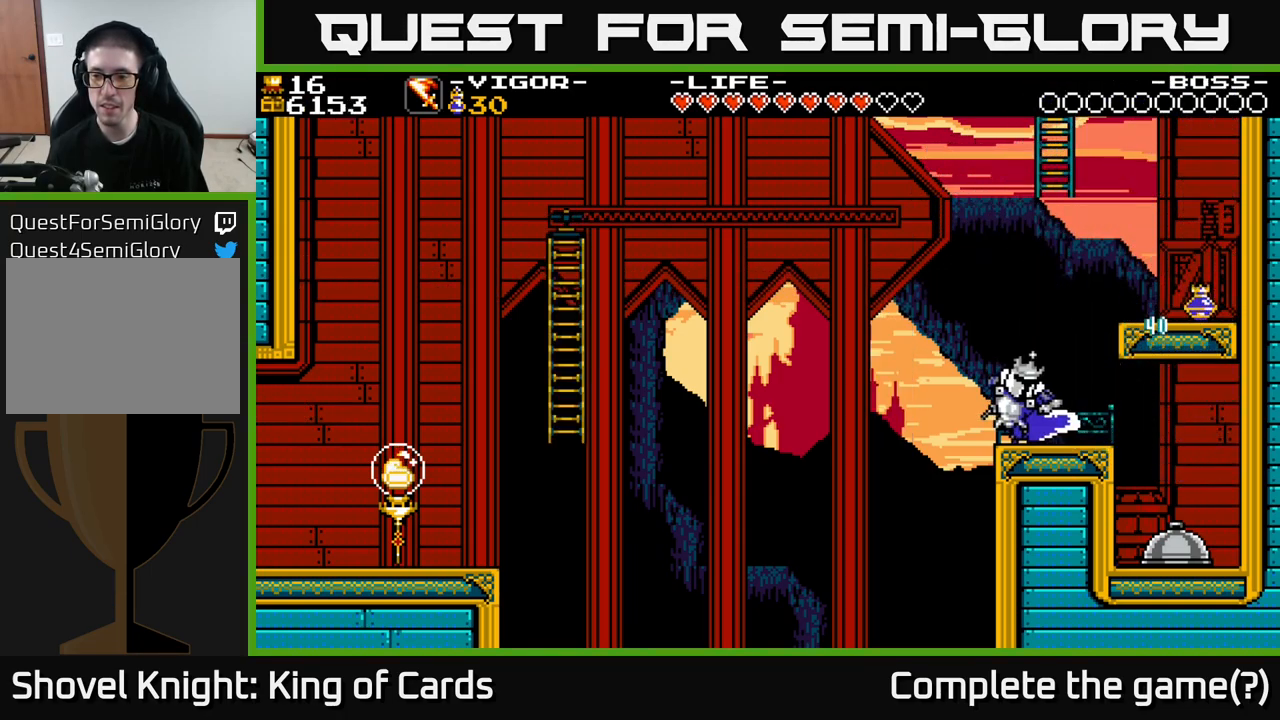
{"buttons": ["DPAD_RIGHT"], "right_stick": "center", "events": [[400, "X", "down"], [467, "X", "up"]]}
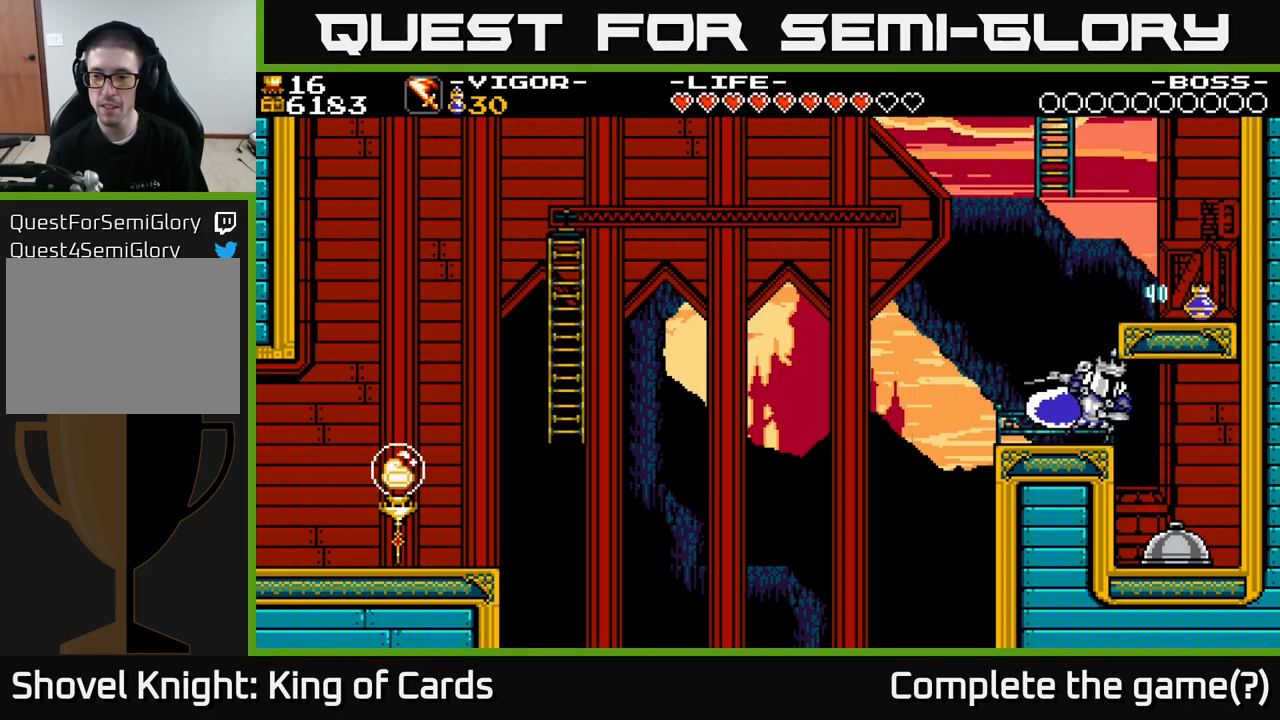
{"buttons": ["DPAD_LEFT"], "right_stick": "center", "events": [[267, "DPAD_RIGHT", "up"], [384, "DPAD_LEFT", "down"]]}
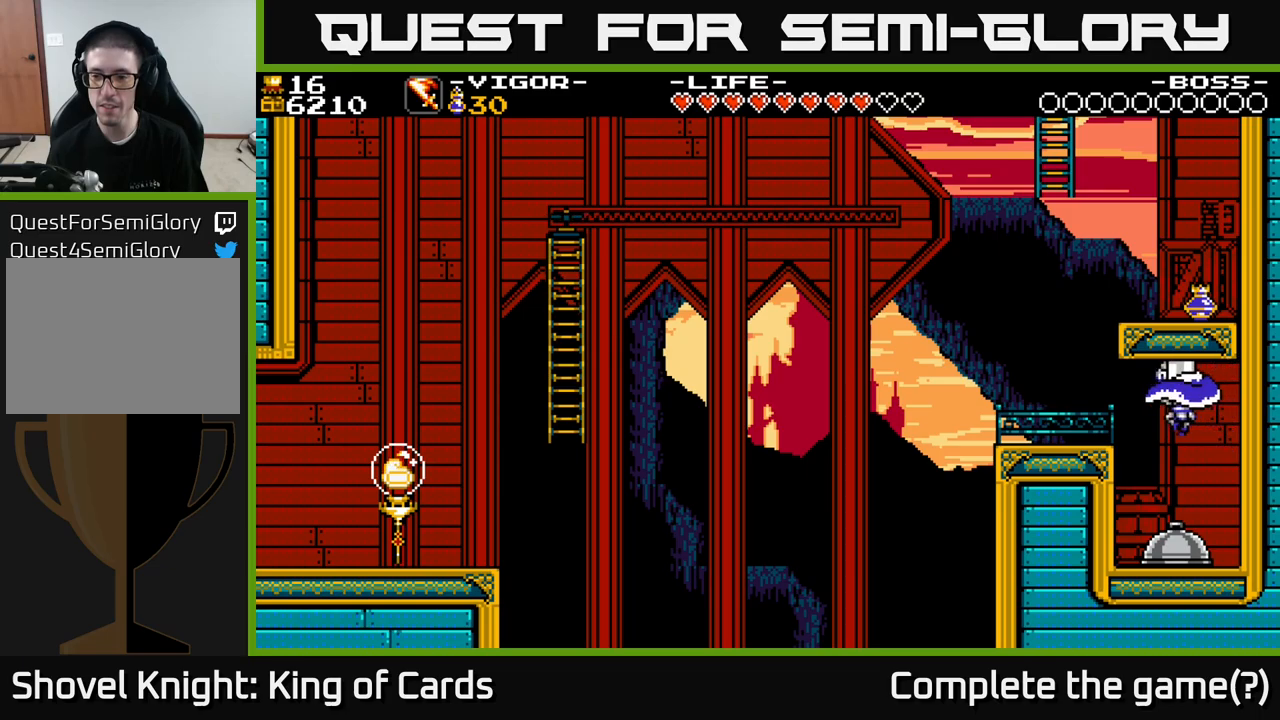
{"buttons": [], "right_stick": "center", "events": [[67, "DPAD_LEFT", "up"]]}
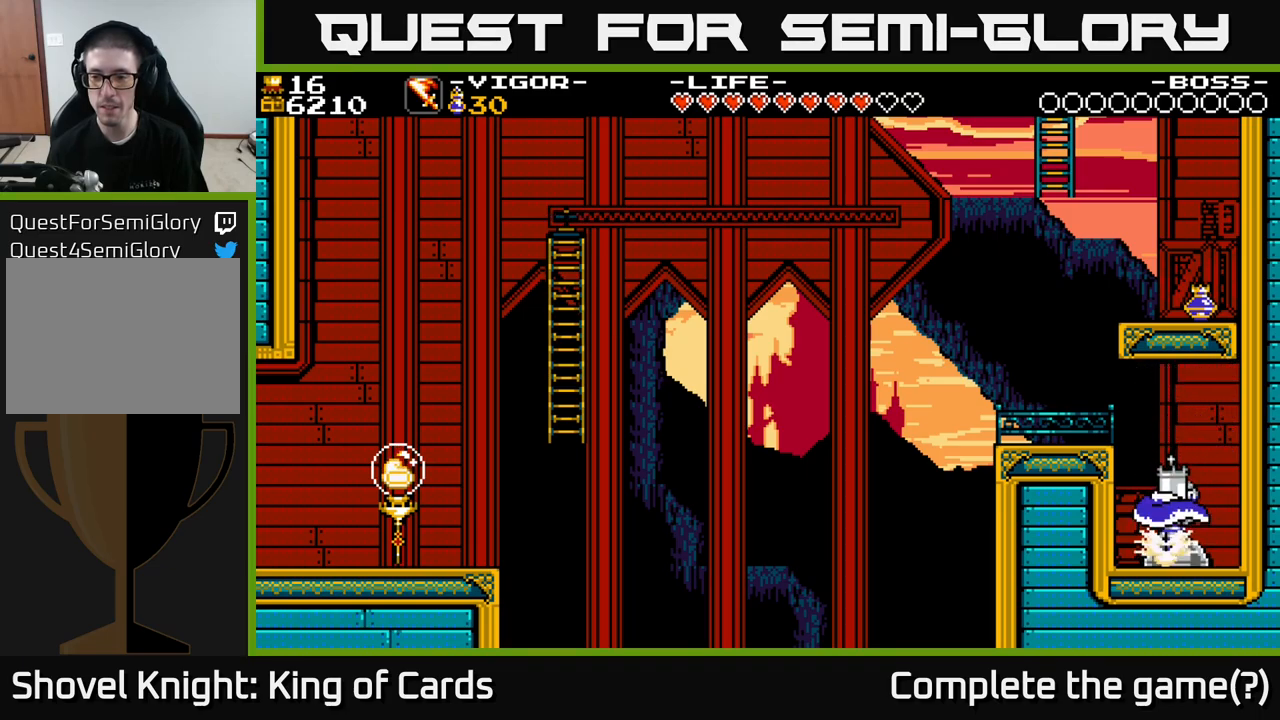
{"buttons": [], "right_stick": "center", "events": []}
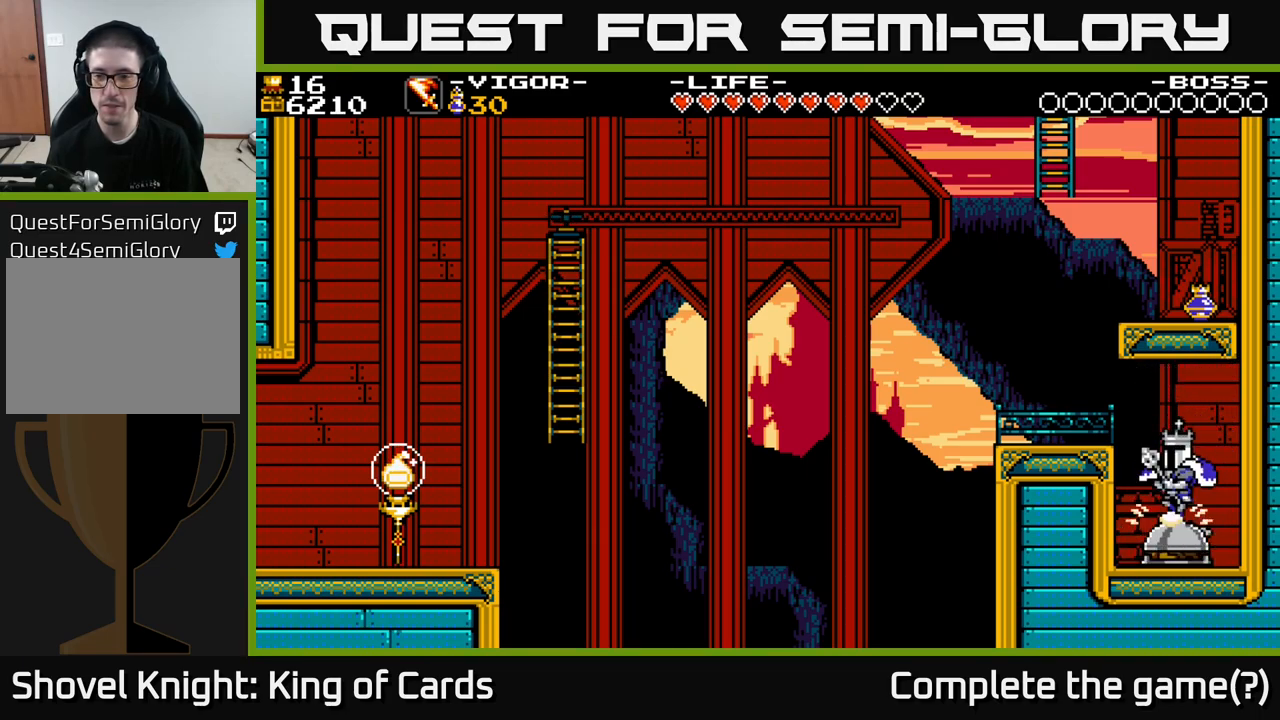
{"buttons": [], "right_stick": "center", "events": []}
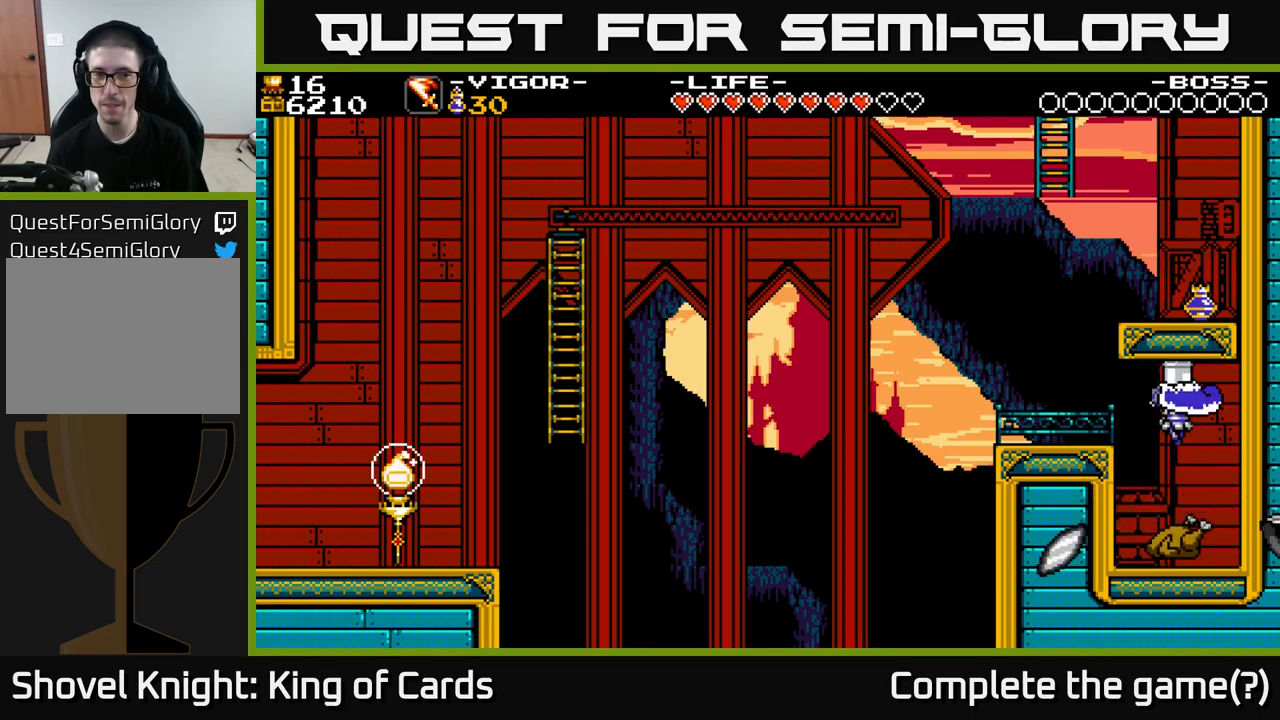
{"buttons": ["A", "X", "DPAD_LEFT"], "right_stick": "center", "events": [[250, "DPAD_LEFT", "down"], [400, "A", "down"], [483, "X", "down"]]}
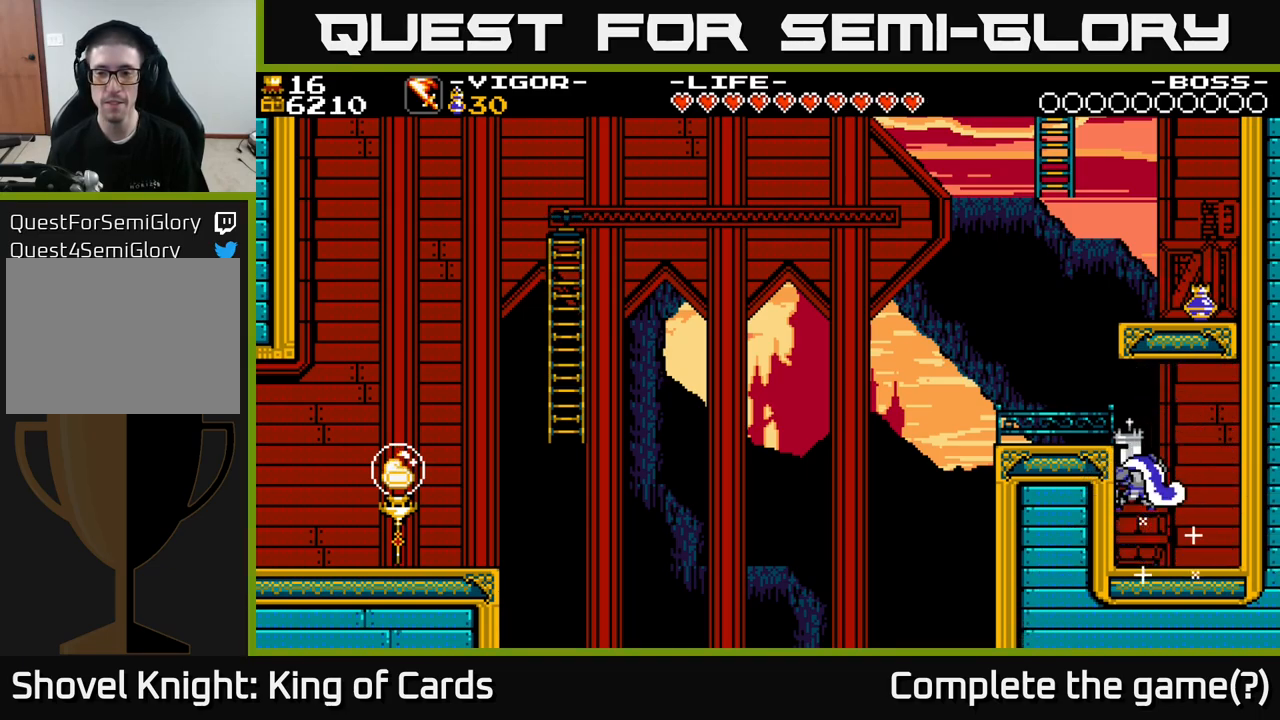
{"buttons": ["DPAD_LEFT"], "right_stick": "center", "events": [[100, "A", "up"], [133, "X", "up"]]}
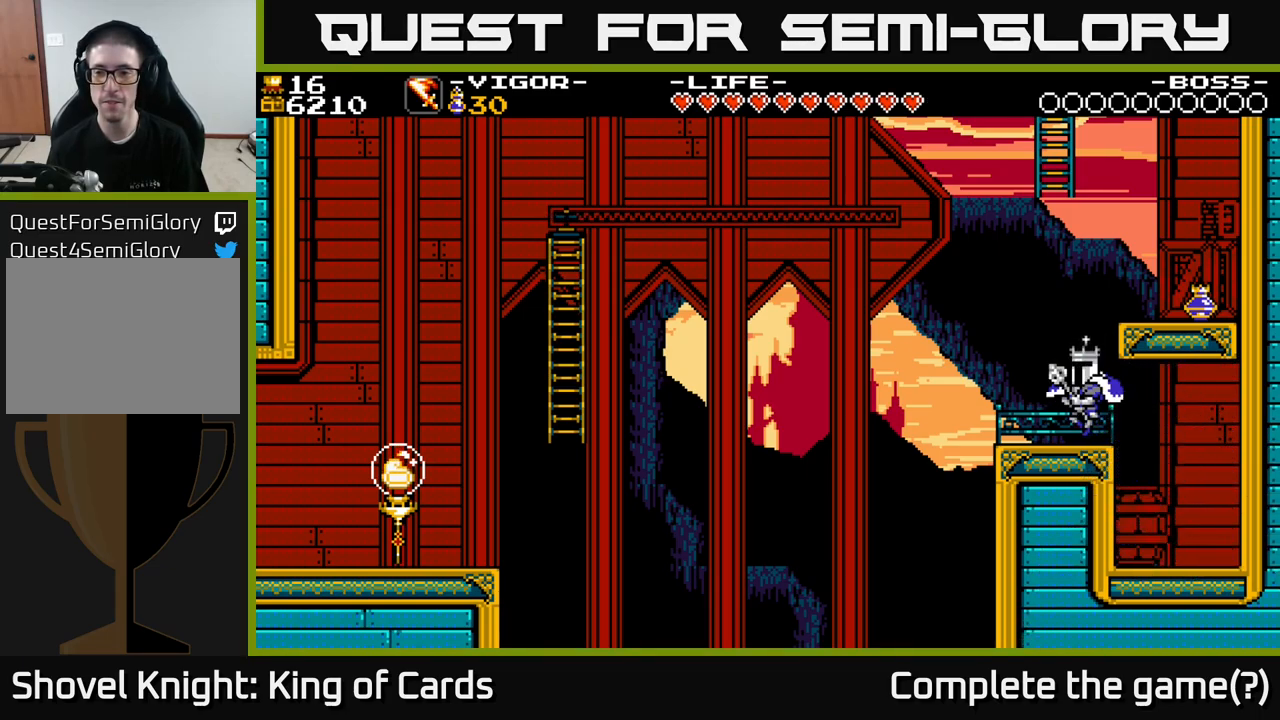
{"buttons": ["DPAD_RIGHT"], "right_stick": "center", "events": [[150, "A", "down"], [150, "DPAD_LEFT", "up"], [200, "DPAD_RIGHT", "down"], [483, "A", "up"]]}
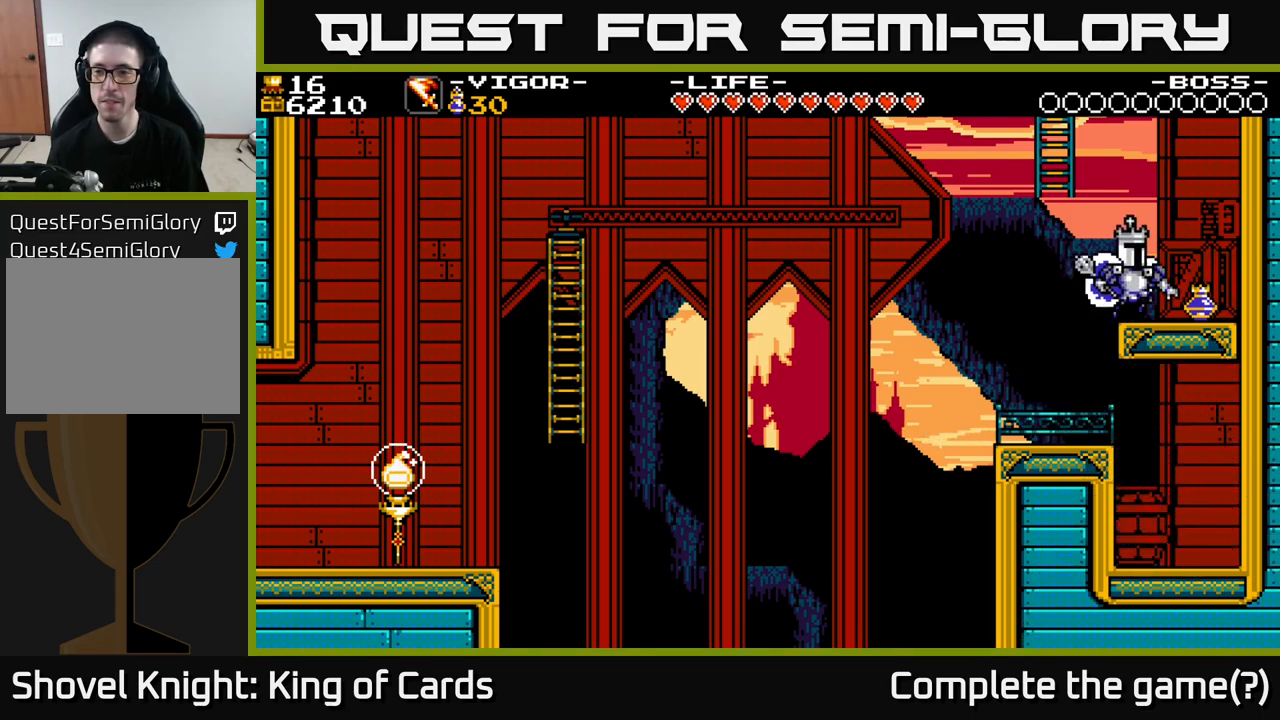
{"buttons": ["A", "DPAD_LEFT"], "right_stick": "center", "events": [[183, "DPAD_RIGHT", "up"], [217, "DPAD_LEFT", "down"], [250, "A", "down"]]}
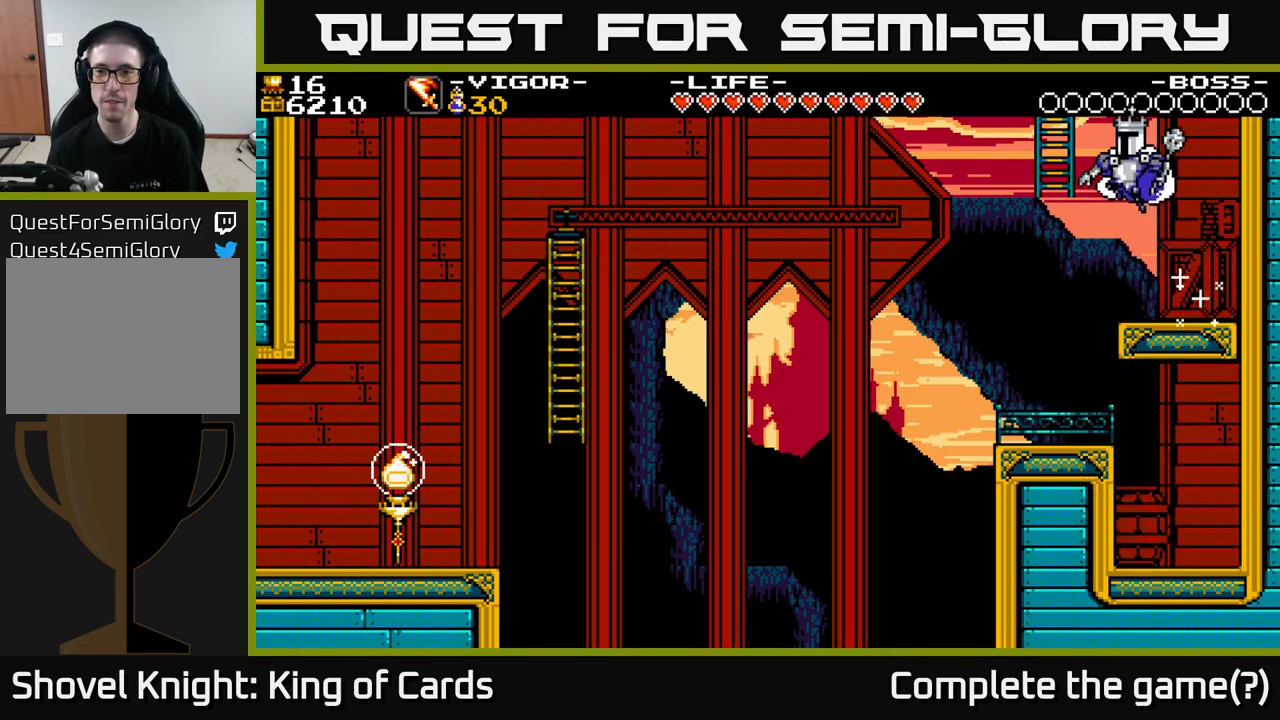
{"buttons": ["DPAD_UP"], "right_stick": "center", "events": [[117, "DPAD_UP", "down"], [183, "DPAD_LEFT", "up"], [283, "A", "up"]]}
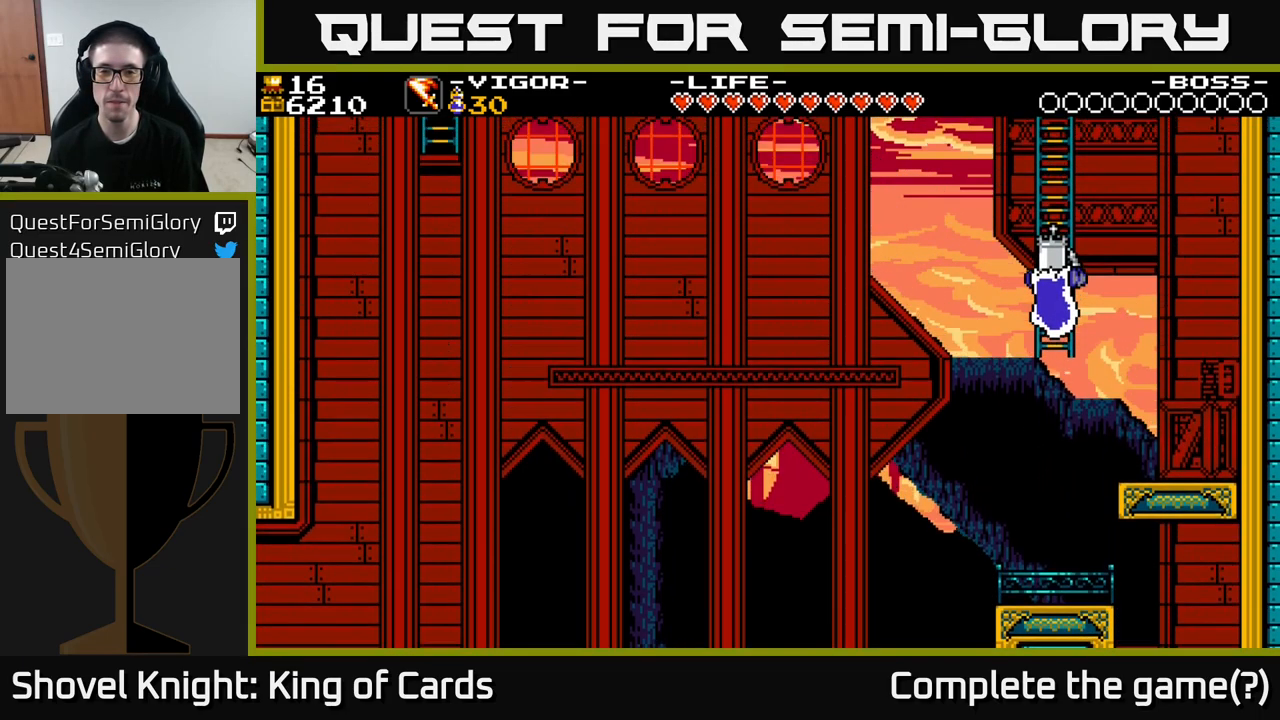
{"buttons": ["DPAD_UP"], "right_stick": "center", "events": []}
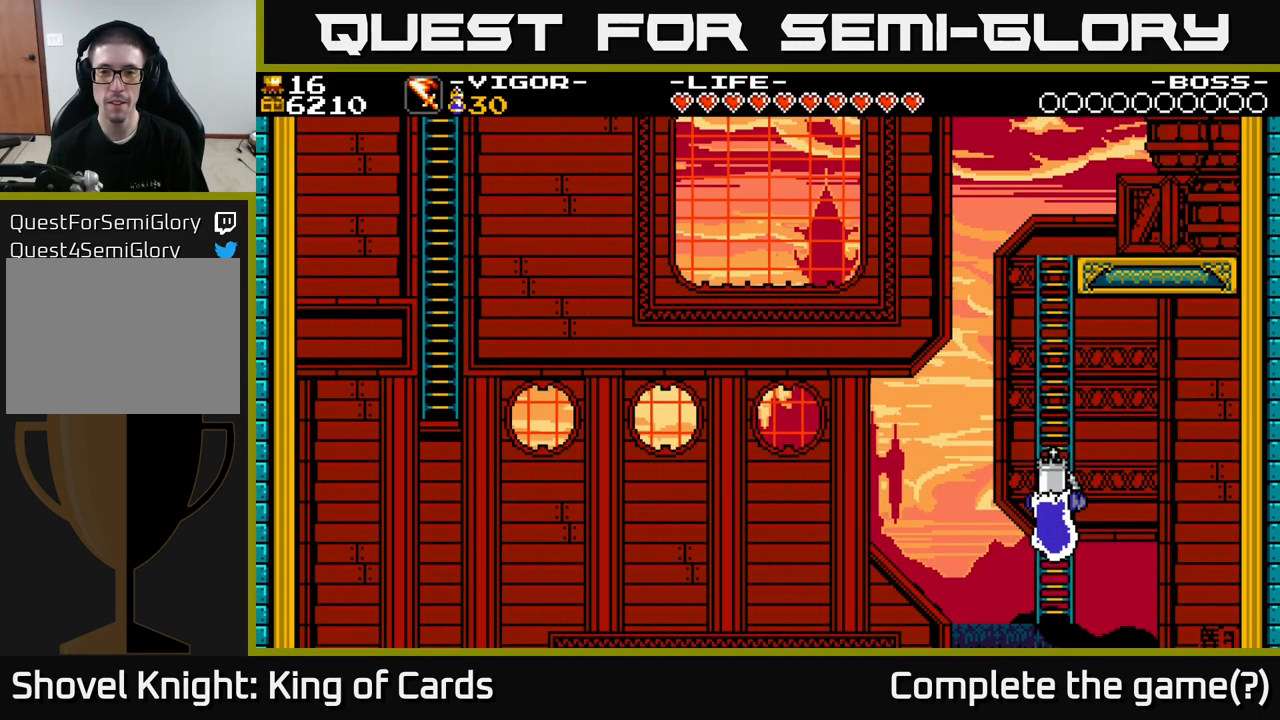
{"buttons": ["DPAD_UP"], "right_stick": "center", "events": []}
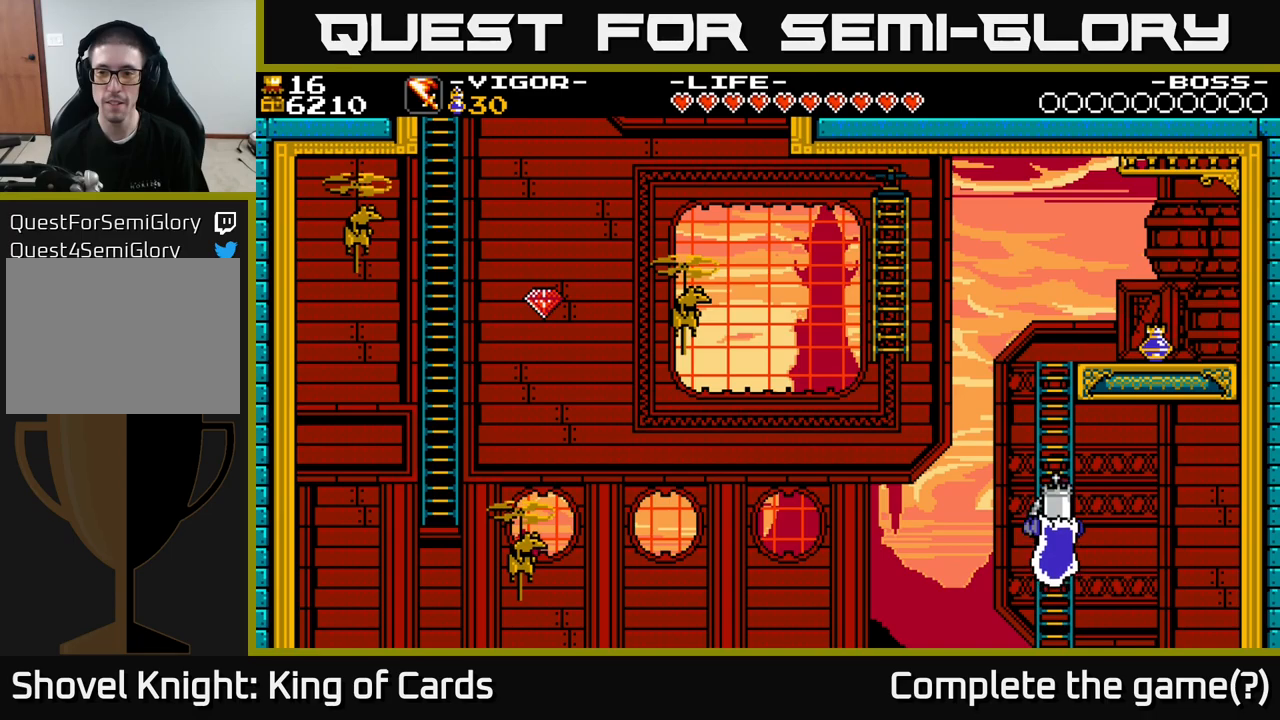
{"buttons": ["DPAD_UP"], "right_stick": "center", "events": []}
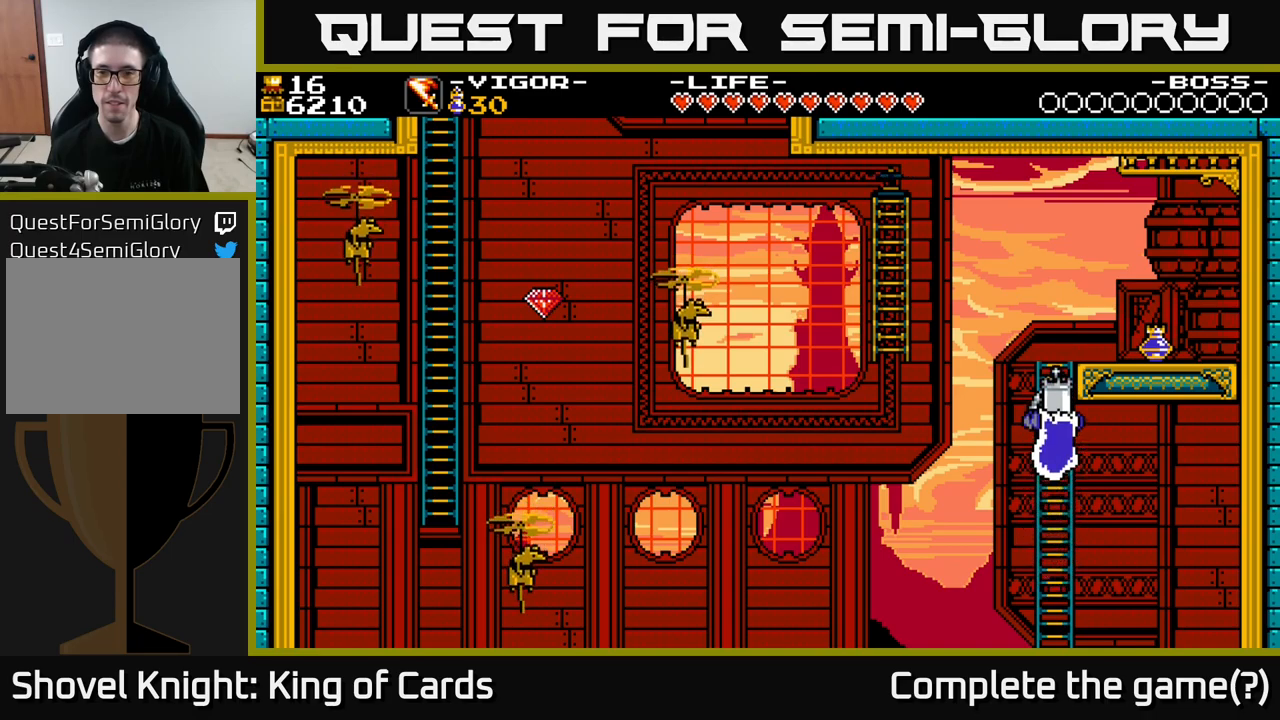
{"buttons": ["DPAD_UP", "DPAD_RIGHT"], "right_stick": "center", "events": [[183, "DPAD_RIGHT", "down"], [233, "X", "down"], [367, "X", "up"]]}
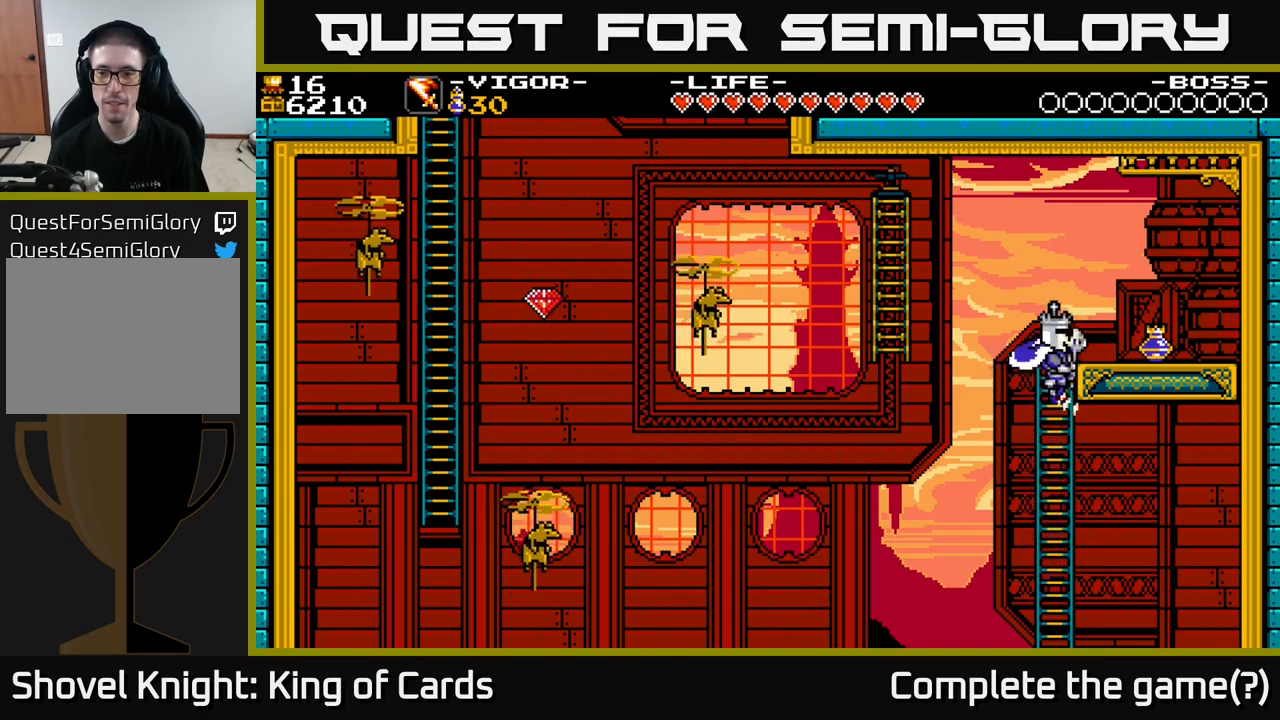
{"buttons": ["A", "DPAD_RIGHT"], "right_stick": "center", "events": [[50, "DPAD_UP", "up"], [433, "A", "down"]]}
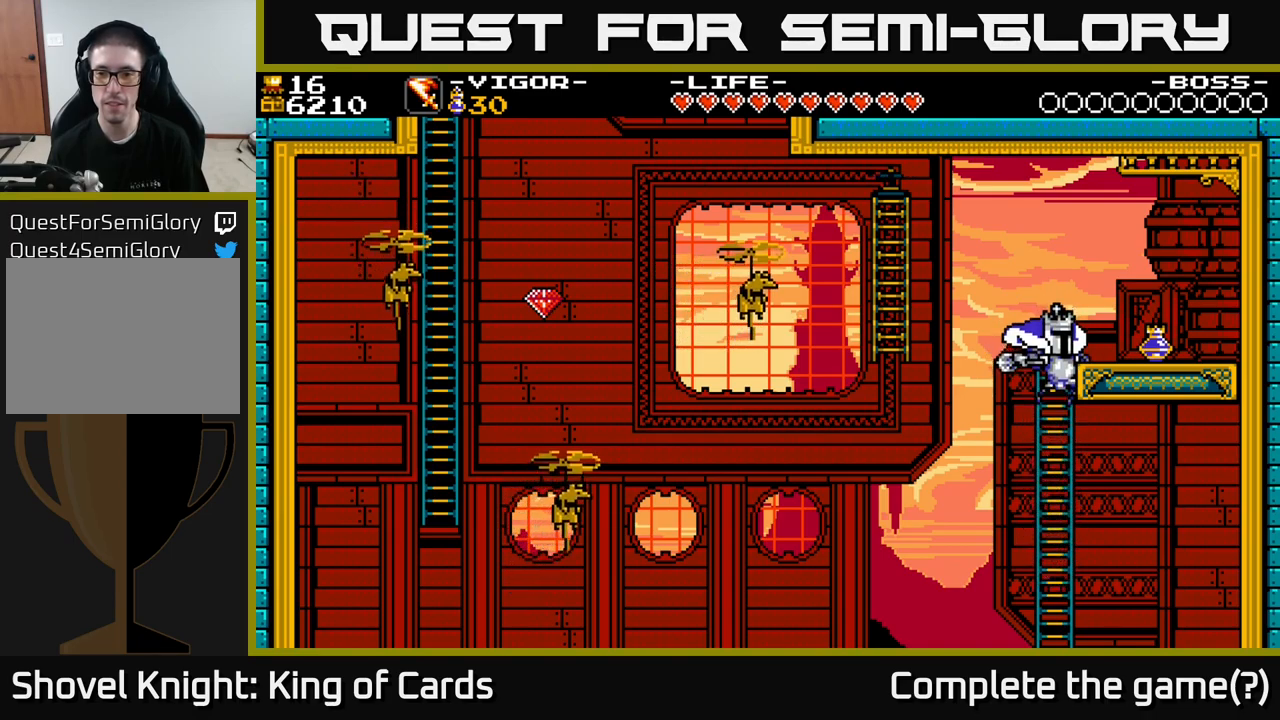
{"buttons": ["DPAD_UP"], "right_stick": "center", "events": [[100, "A", "up"], [167, "DPAD_UP", "down"], [217, "DPAD_RIGHT", "up"]]}
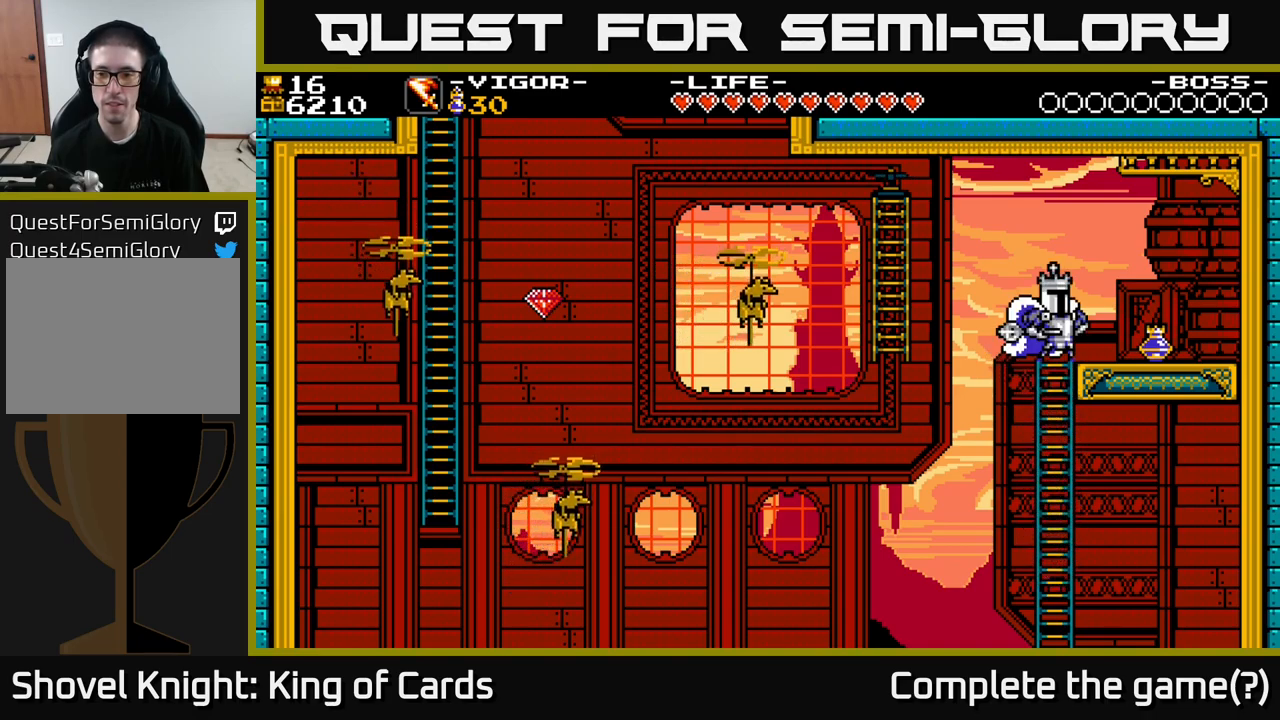
{"buttons": ["DPAD_RIGHT"], "right_stick": "center", "events": [[167, "X", "down"], [217, "DPAD_RIGHT", "down"], [300, "X", "up"], [333, "DPAD_UP", "up"]]}
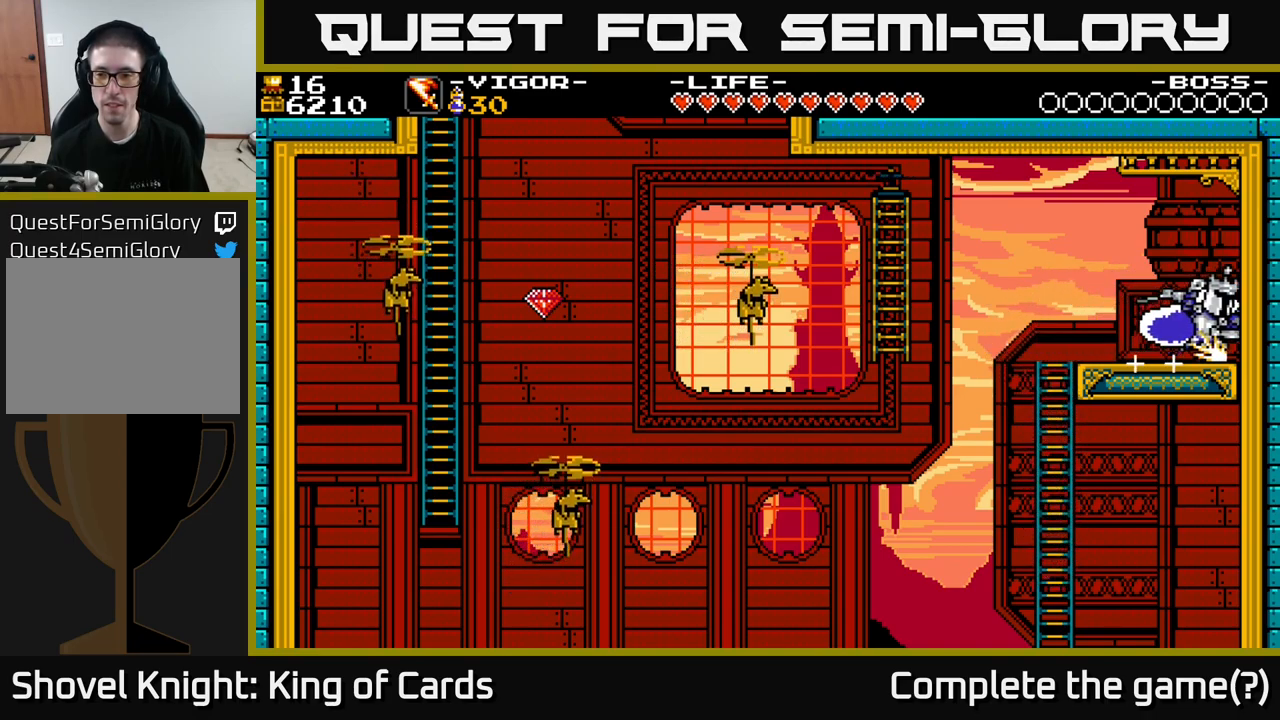
{"buttons": [], "right_stick": "center", "events": [[50, "DPAD_RIGHT", "up"], [133, "DPAD_LEFT", "down"], [500, "DPAD_LEFT", "up"]]}
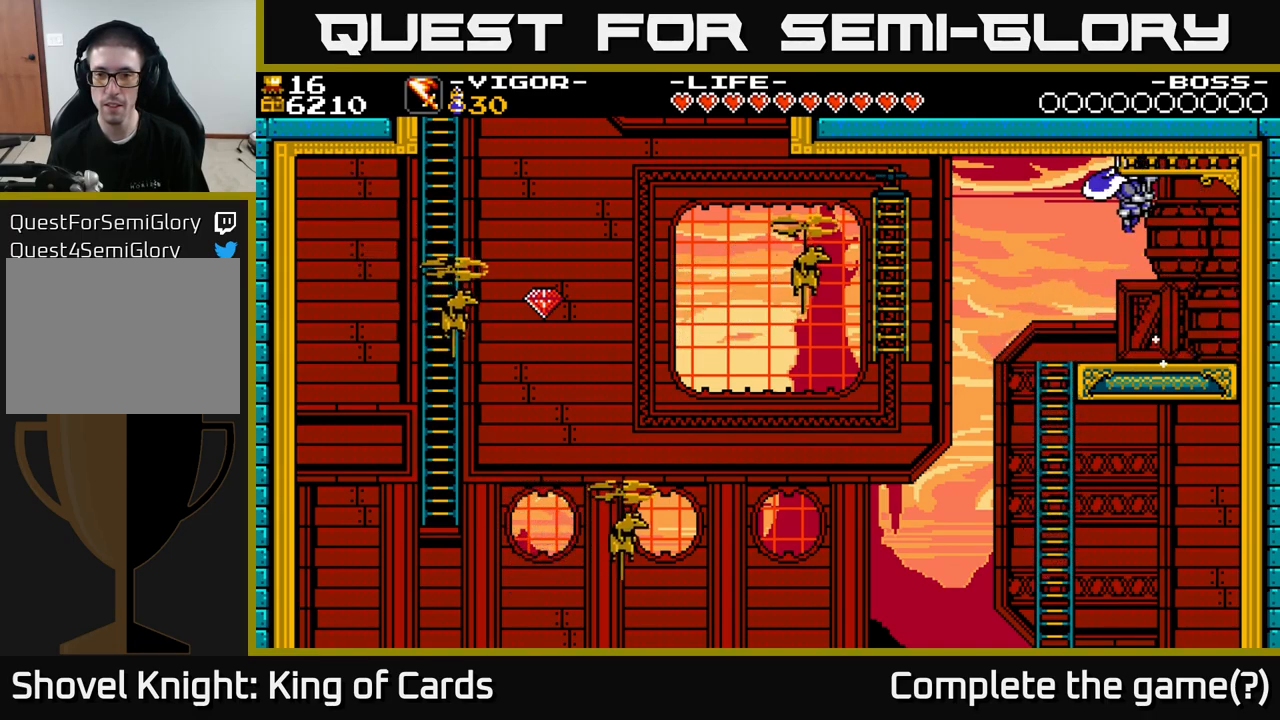
{"buttons": ["A", "DPAD_LEFT"], "right_stick": "center", "events": [[350, "DPAD_LEFT", "down"], [500, "A", "down"]]}
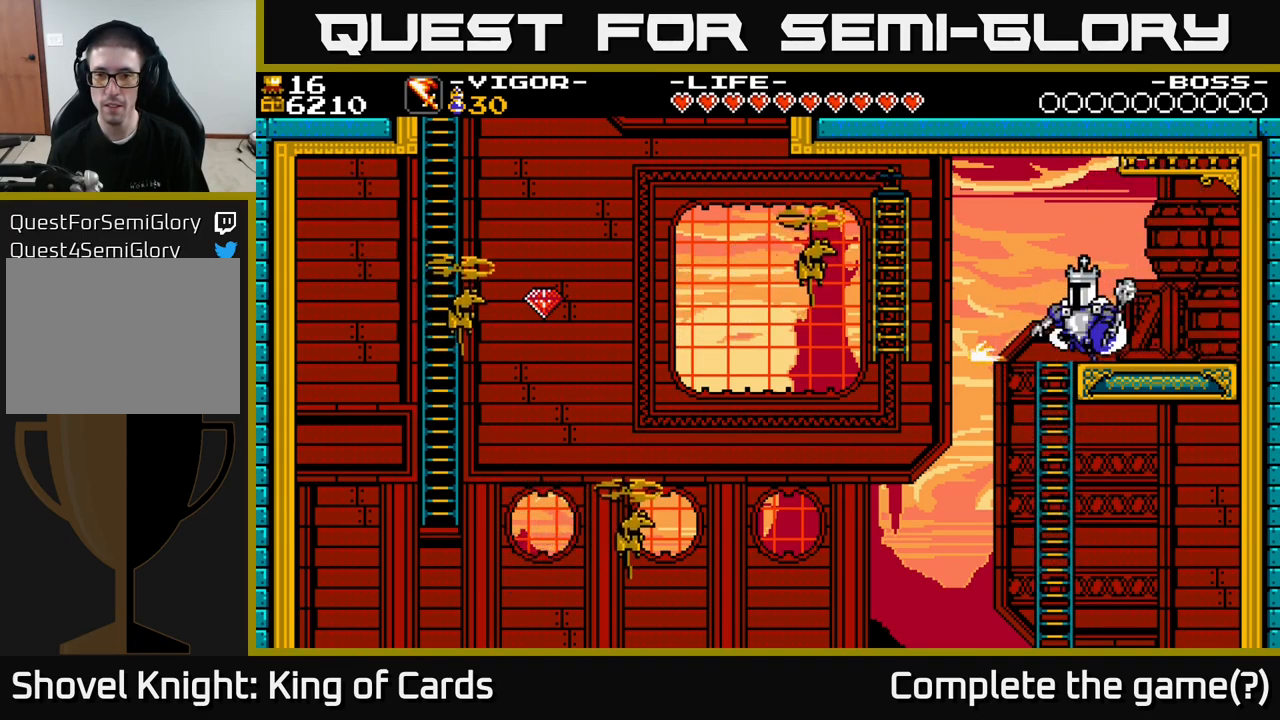
{"buttons": ["DPAD_LEFT"], "right_stick": "center", "events": [[133, "X", "down"], [183, "A", "up"], [267, "X", "up"]]}
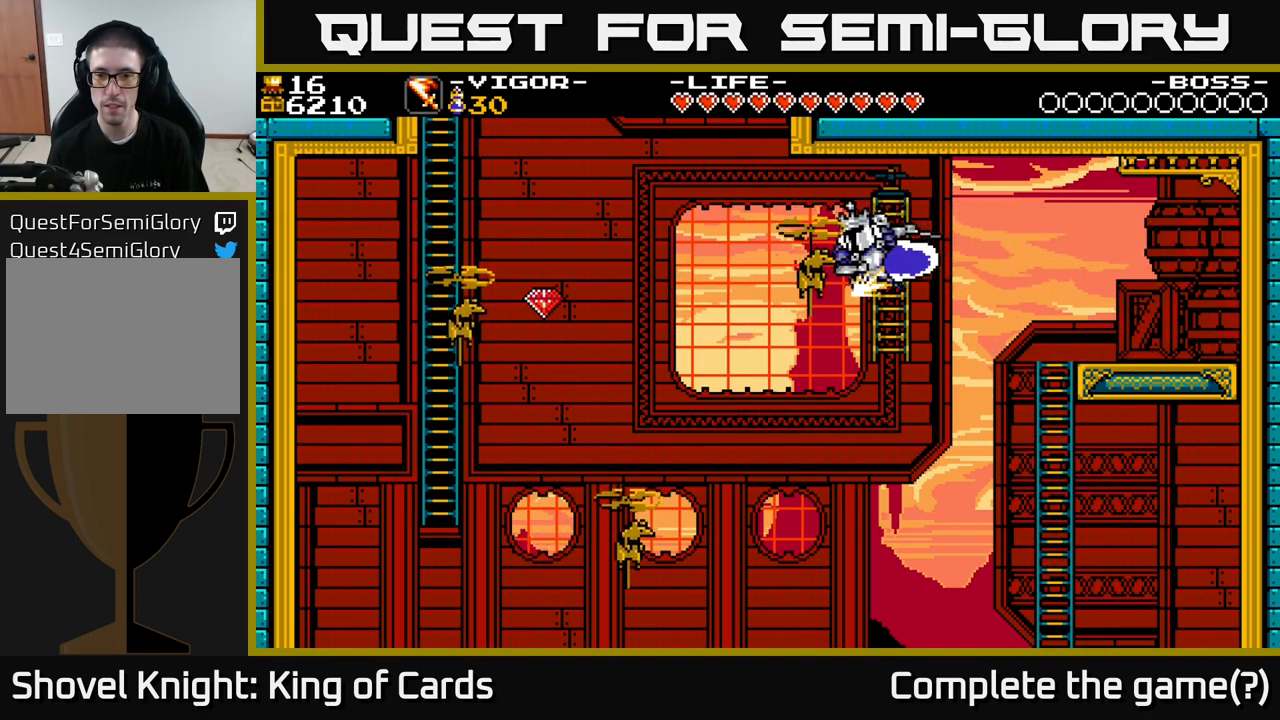
{"buttons": ["DPAD_UP", "DPAD_RIGHT"], "right_stick": "center", "events": [[217, "DPAD_LEFT", "up"], [450, "DPAD_RIGHT", "down"], [450, "DPAD_UP", "down"]]}
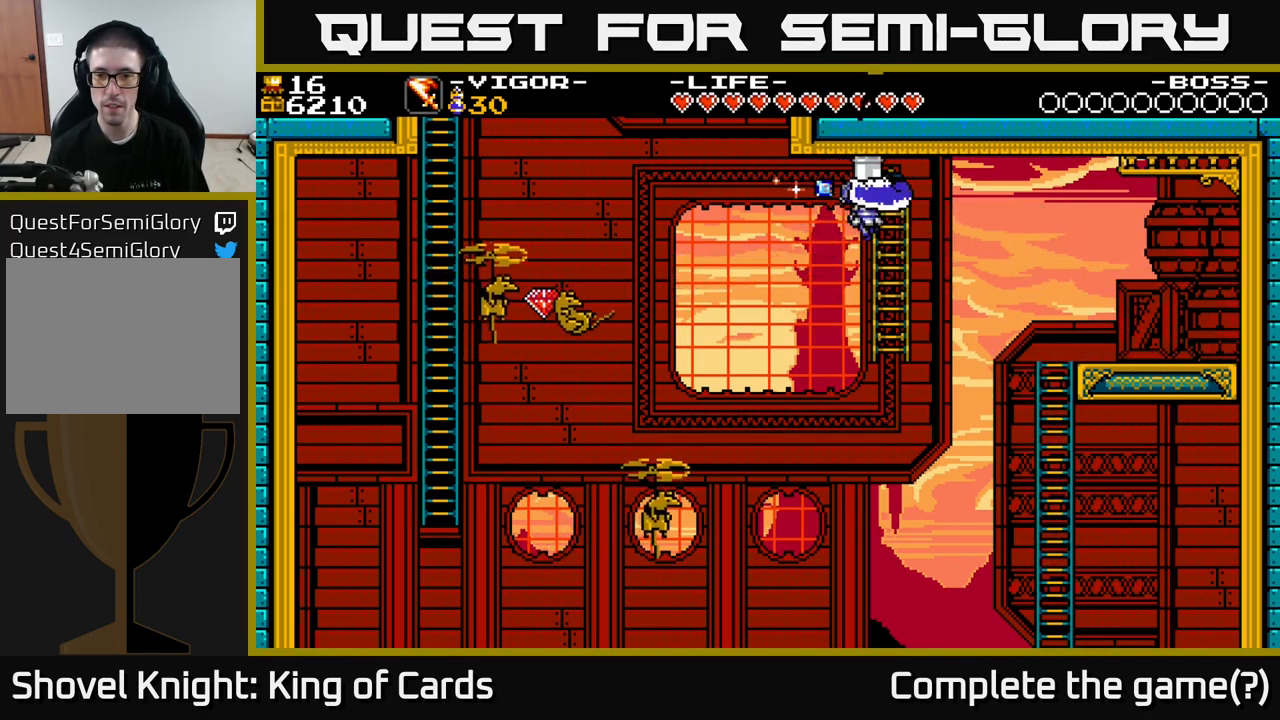
{"buttons": ["DPAD_DOWN"], "right_stick": "center", "events": [[83, "DPAD_RIGHT", "up"], [300, "DPAD_UP", "up"], [450, "DPAD_DOWN", "down"]]}
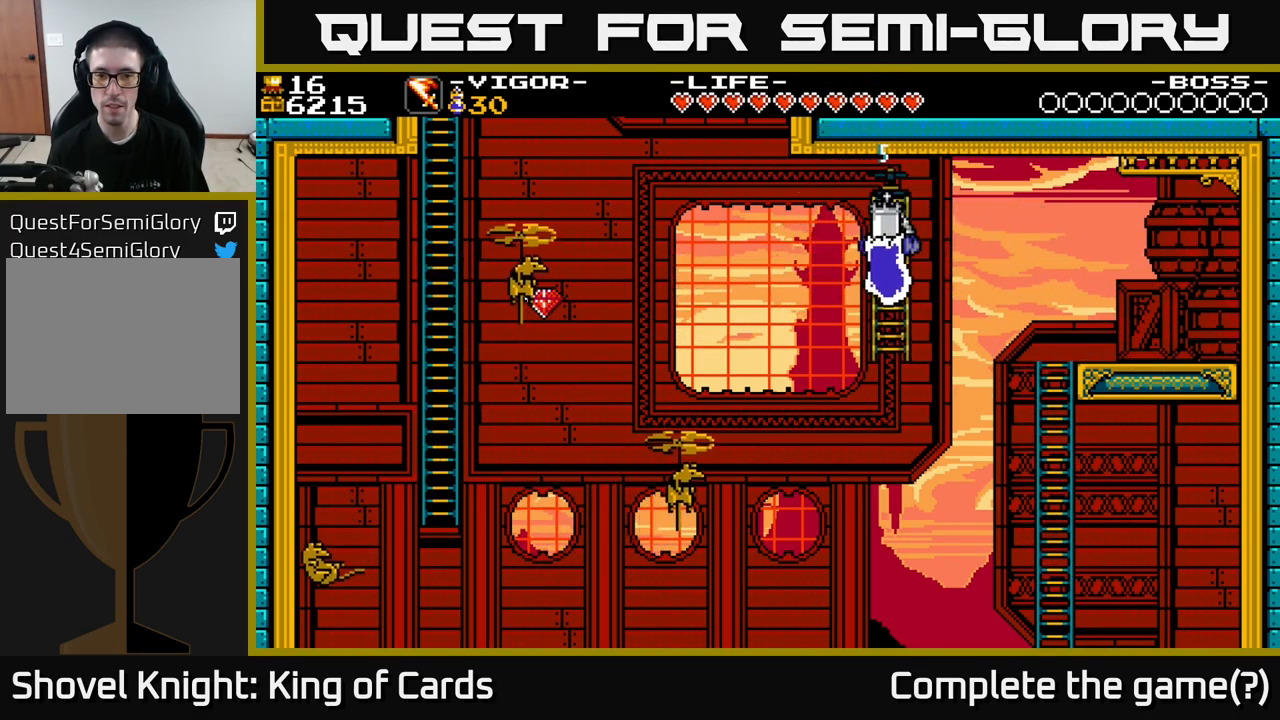
{"buttons": [], "right_stick": "center", "events": [[117, "DPAD_DOWN", "up"]]}
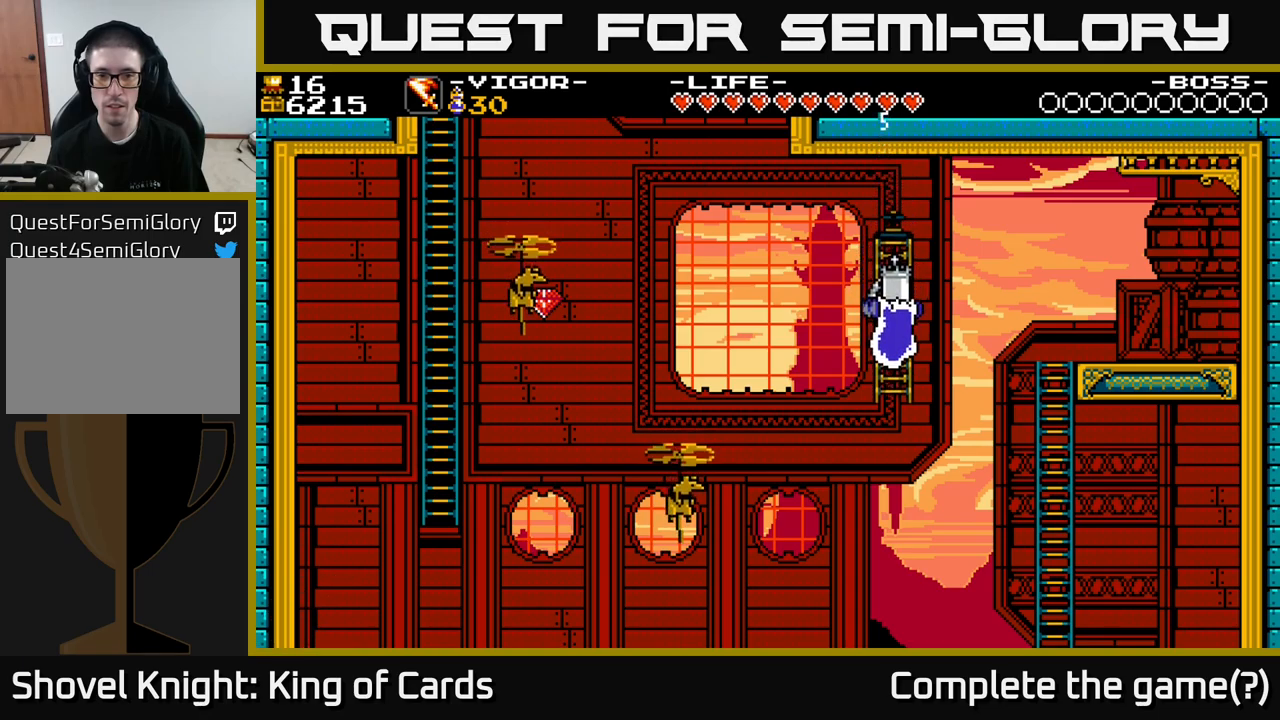
{"buttons": [], "right_stick": "center", "events": []}
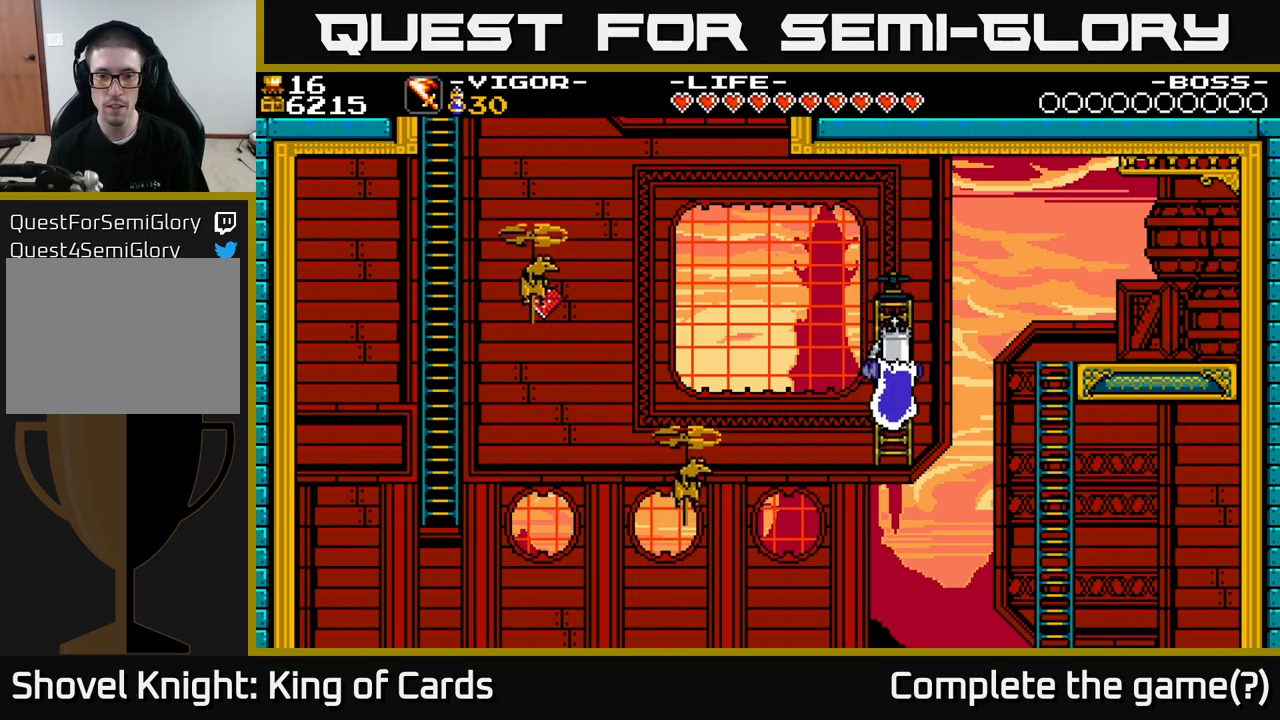
{"buttons": [], "right_stick": "center", "events": []}
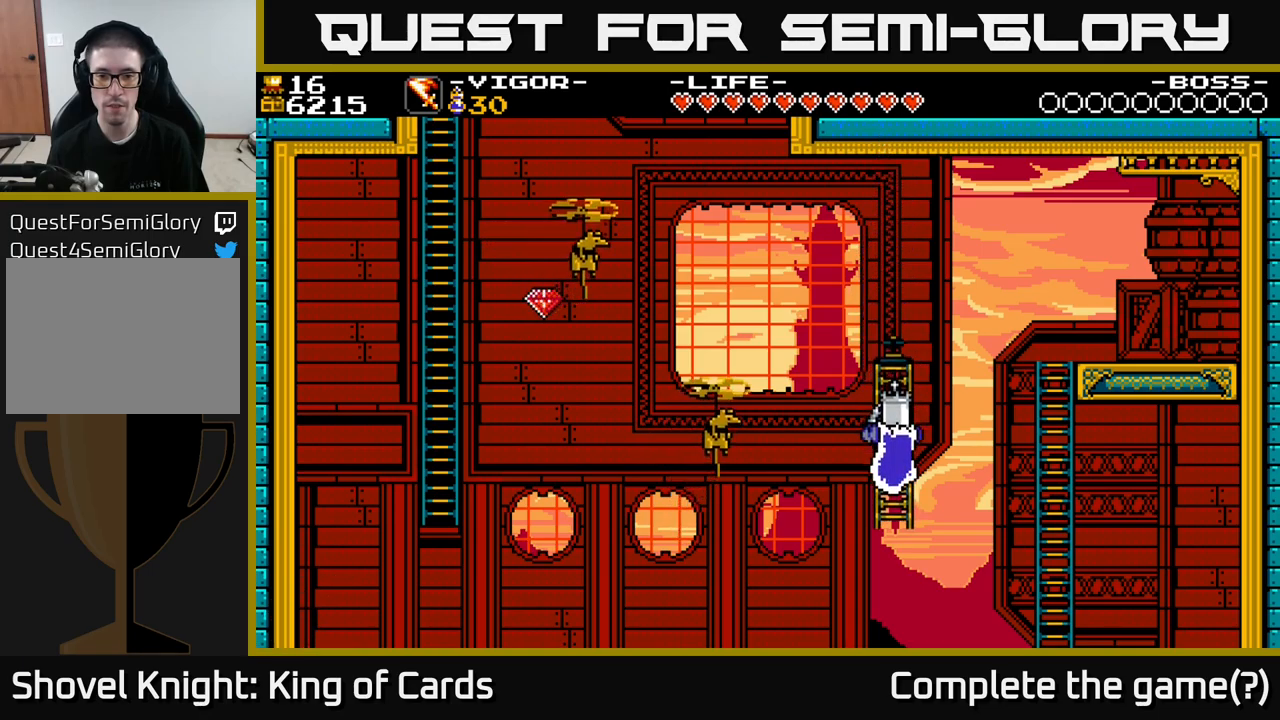
{"buttons": ["X", "DPAD_LEFT"], "right_stick": "center", "events": [[17, "DPAD_LEFT", "down"], [100, "X", "down"]]}
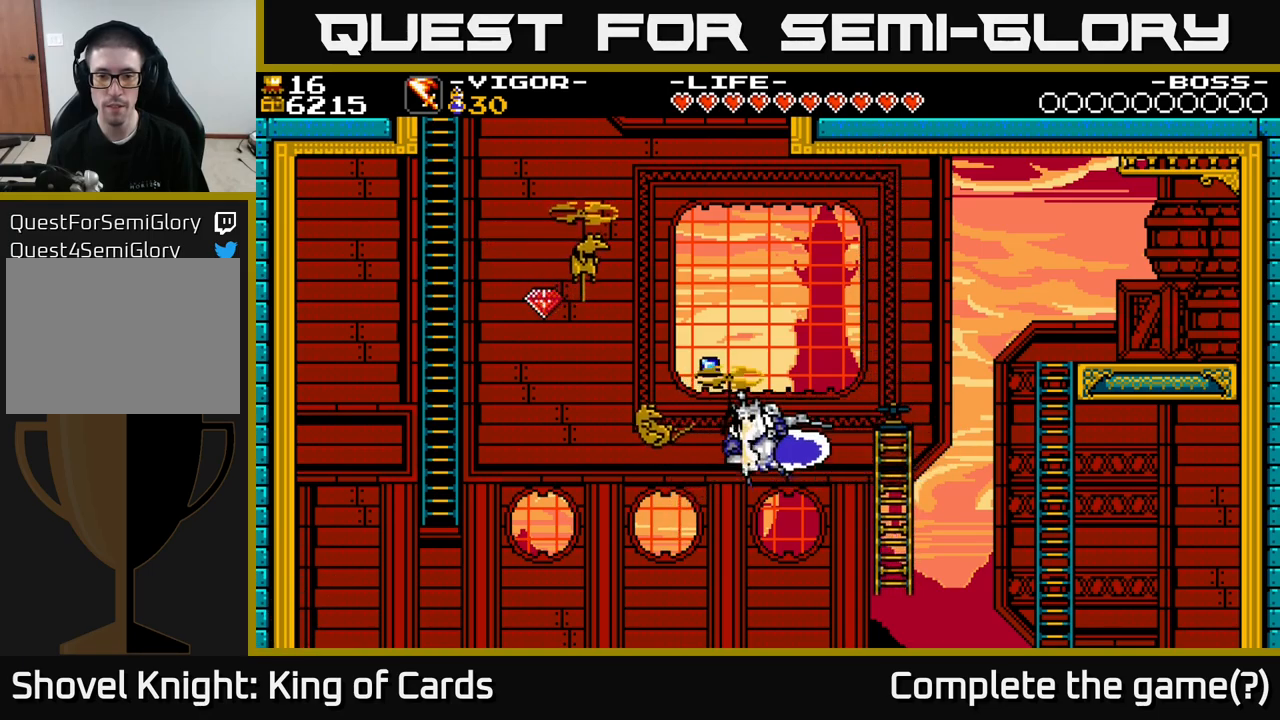
{"buttons": [], "right_stick": "center", "events": [[67, "X", "up"], [100, "DPAD_LEFT", "up"]]}
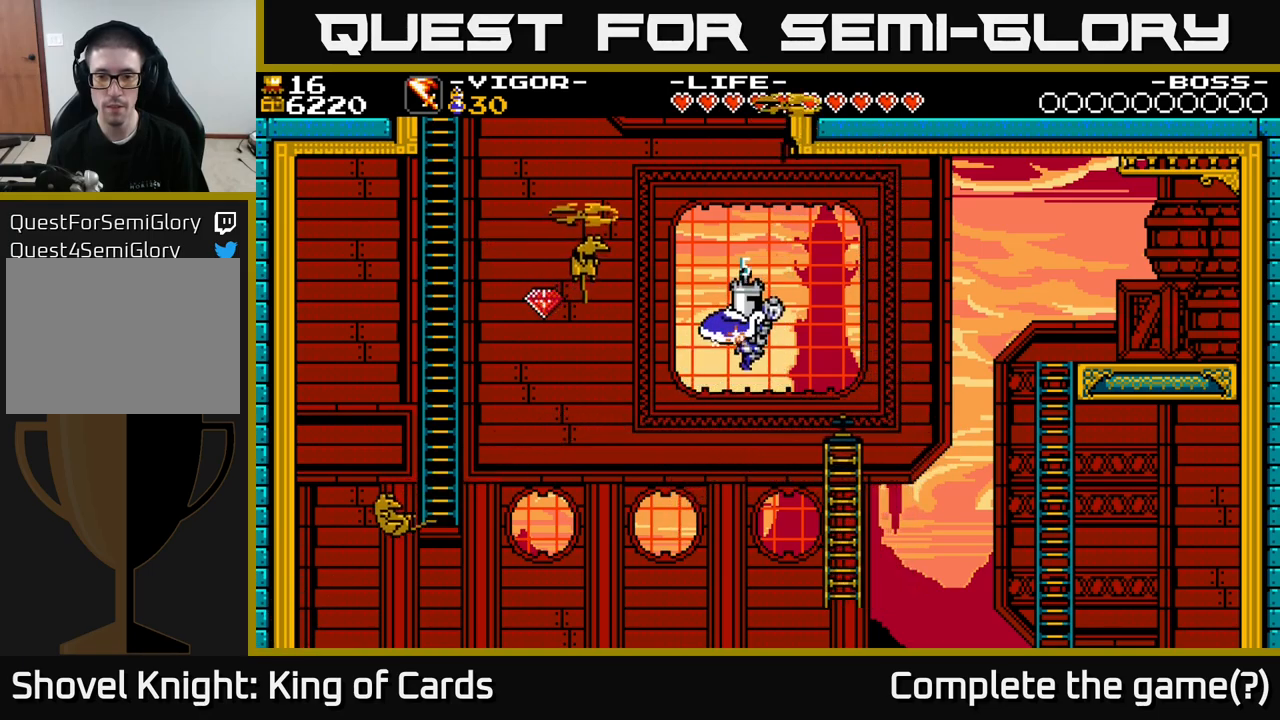
{"buttons": ["DPAD_UP"], "right_stick": "center", "events": [[67, "DPAD_RIGHT", "down"], [200, "DPAD_UP", "down"], [234, "DPAD_RIGHT", "up"]]}